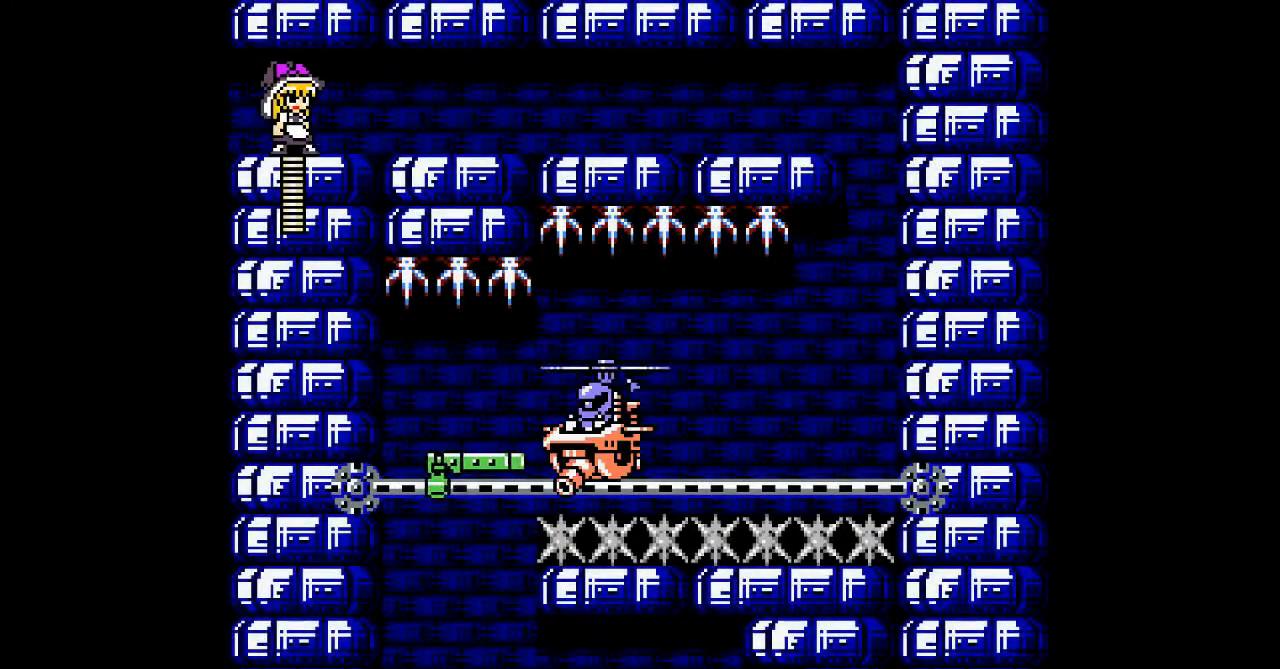
Gameplay with a controller; each line is a JSON object with the inputs held at the frame after it (dt_ms = milliseconds from this image to that frame). "events" lists button and stick changes between this image and that frame as [ms after this image, input, new state], when the widget could be followed in between. Not read: A B C L3 R3 other_buttons.
{"dt_ms": 500, "buttons": ["DPAD_RIGHT"], "events": [[33, "DPAD_RIGHT", "down"]]}
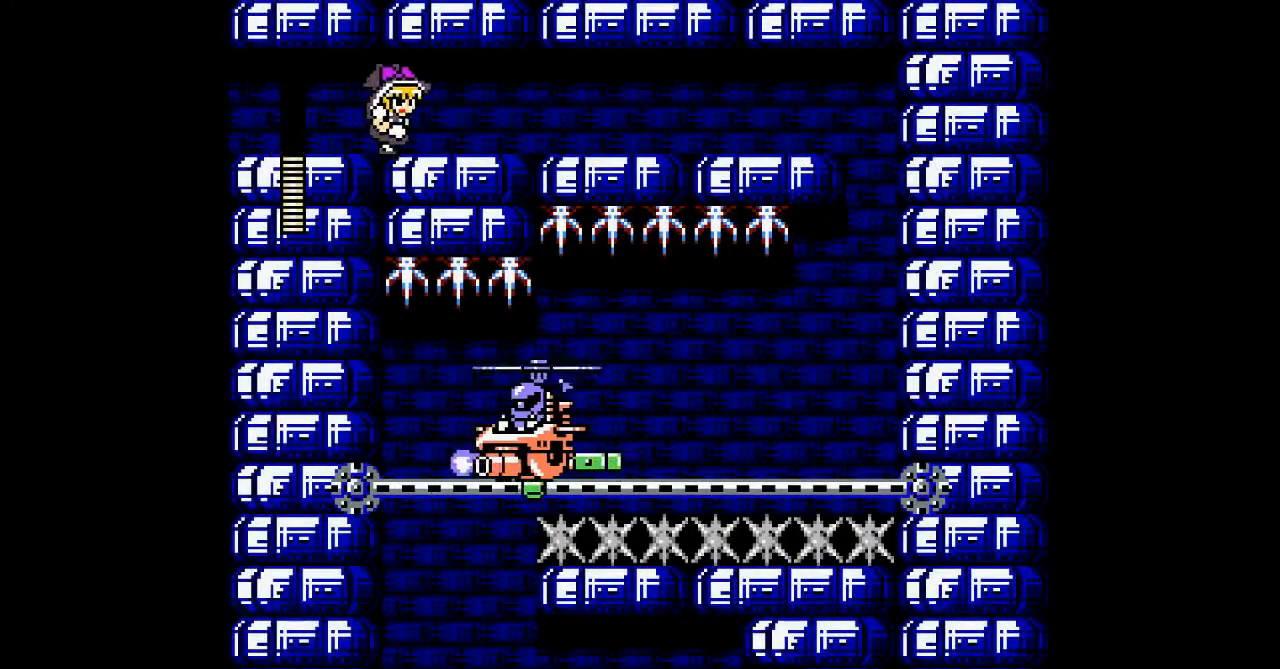
{"dt_ms": 500, "buttons": ["DPAD_RIGHT"], "events": []}
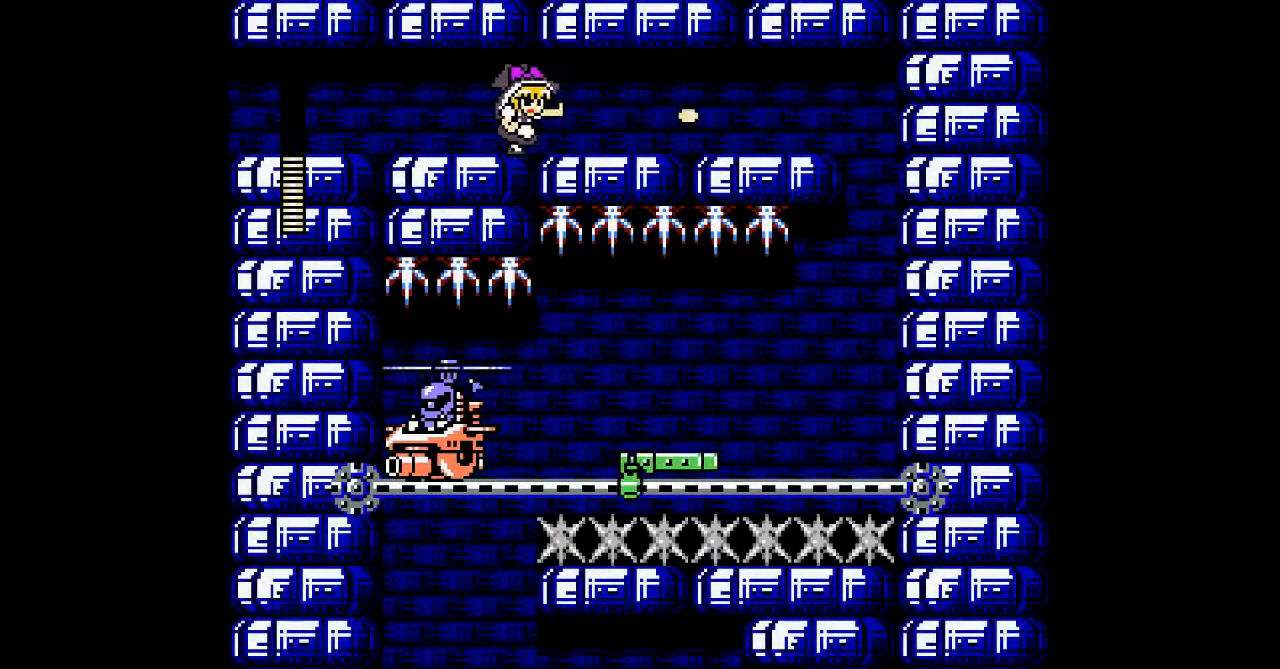
{"dt_ms": 1000, "buttons": ["DPAD_LEFT"]}
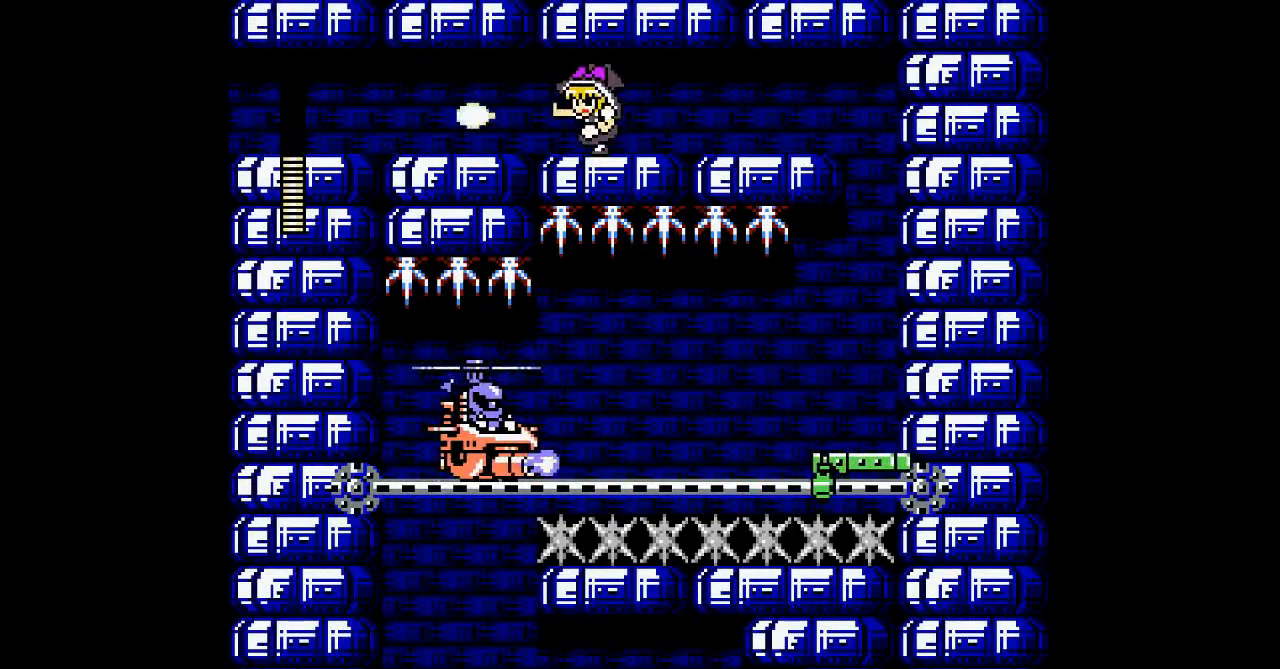
{"dt_ms": 1000, "buttons": []}
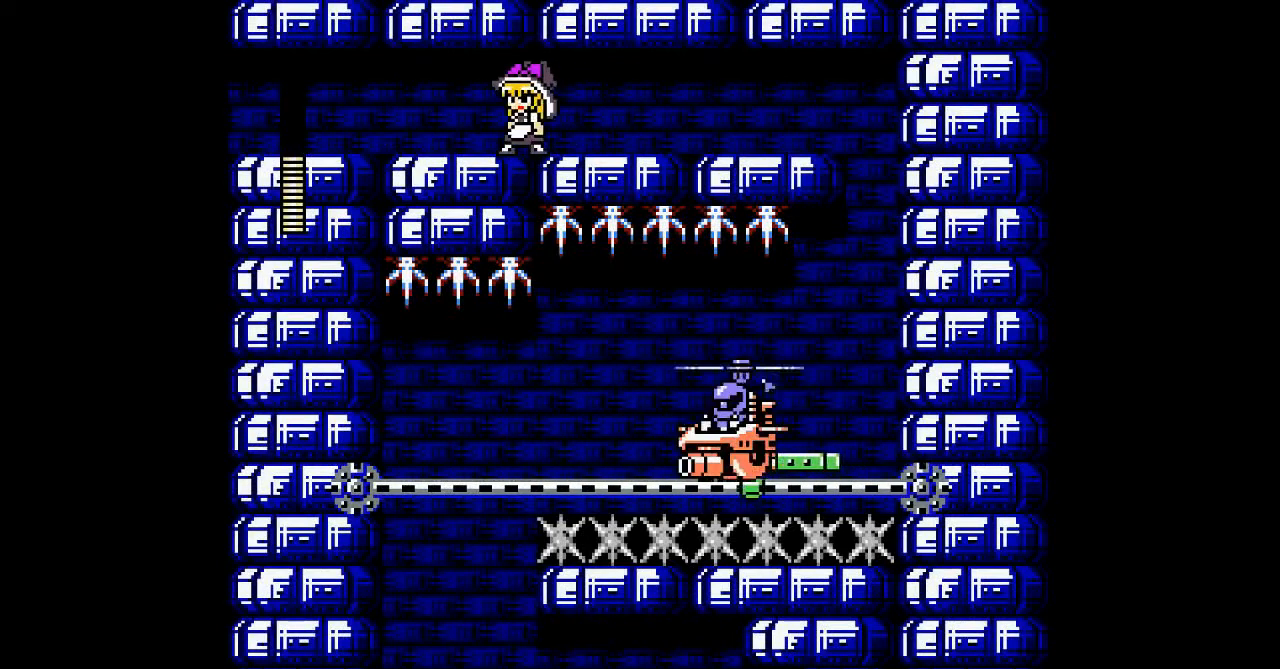
{"dt_ms": 500, "buttons": ["DPAD_RIGHT"], "events": [[100, "DPAD_RIGHT", "down"]]}
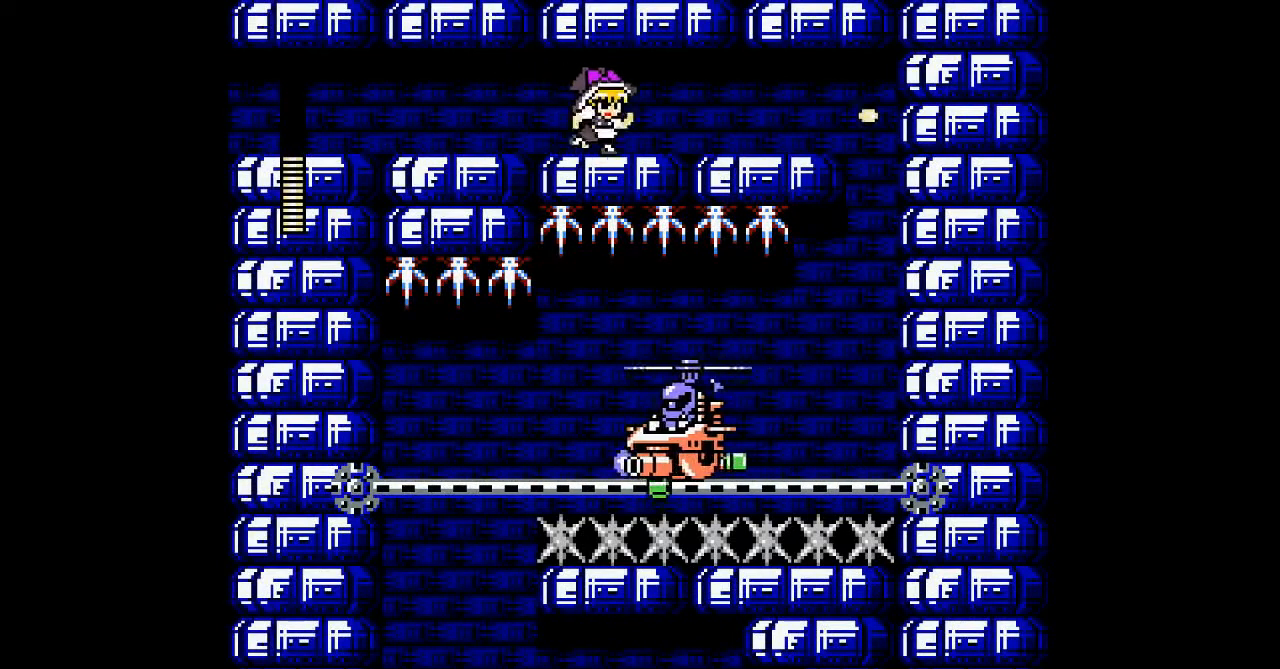
{"dt_ms": 500, "buttons": [], "events": [[200, "DPAD_RIGHT", "up"]]}
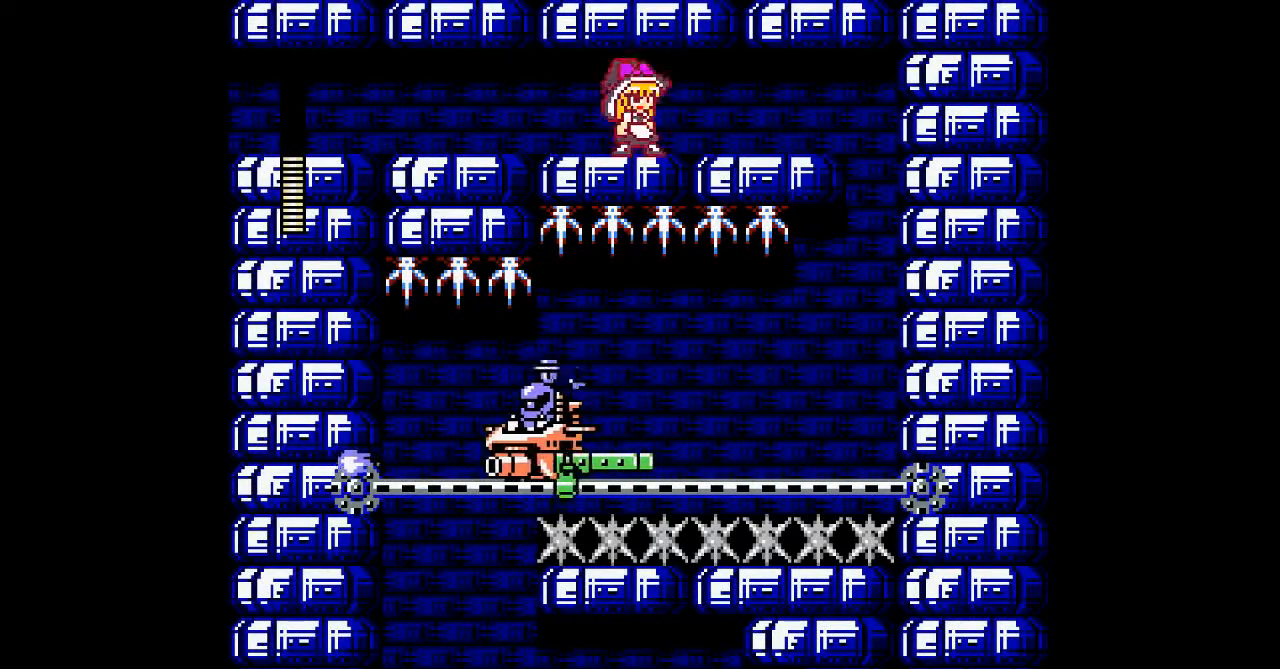
{"dt_ms": 500, "buttons": [], "events": []}
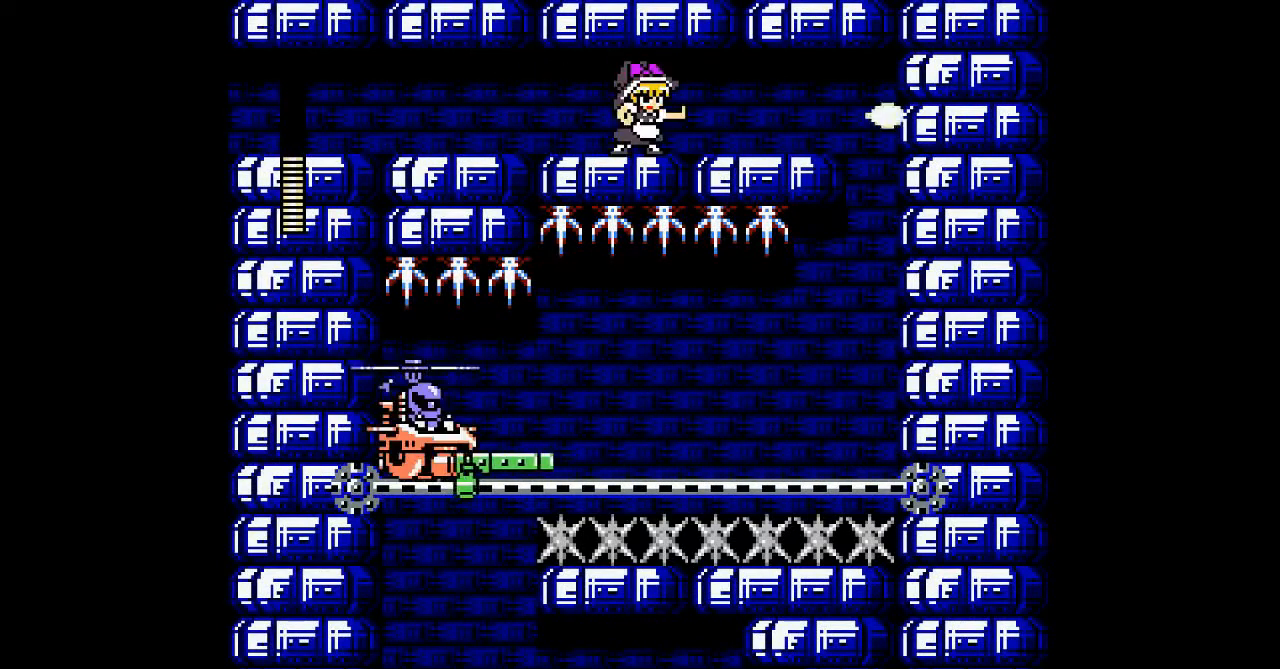
{"dt_ms": 500, "buttons": [], "events": [[67, "DPAD_LEFT", "down"], [233, "DPAD_LEFT", "up"]]}
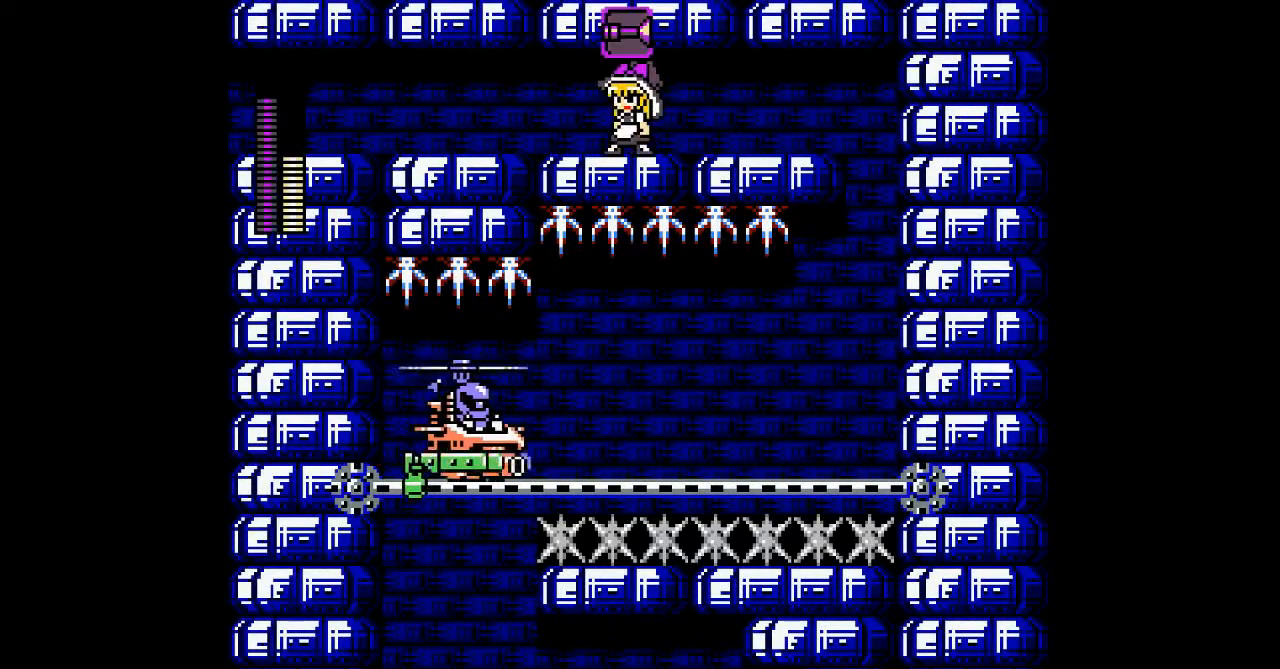
{"dt_ms": 500, "buttons": [], "events": []}
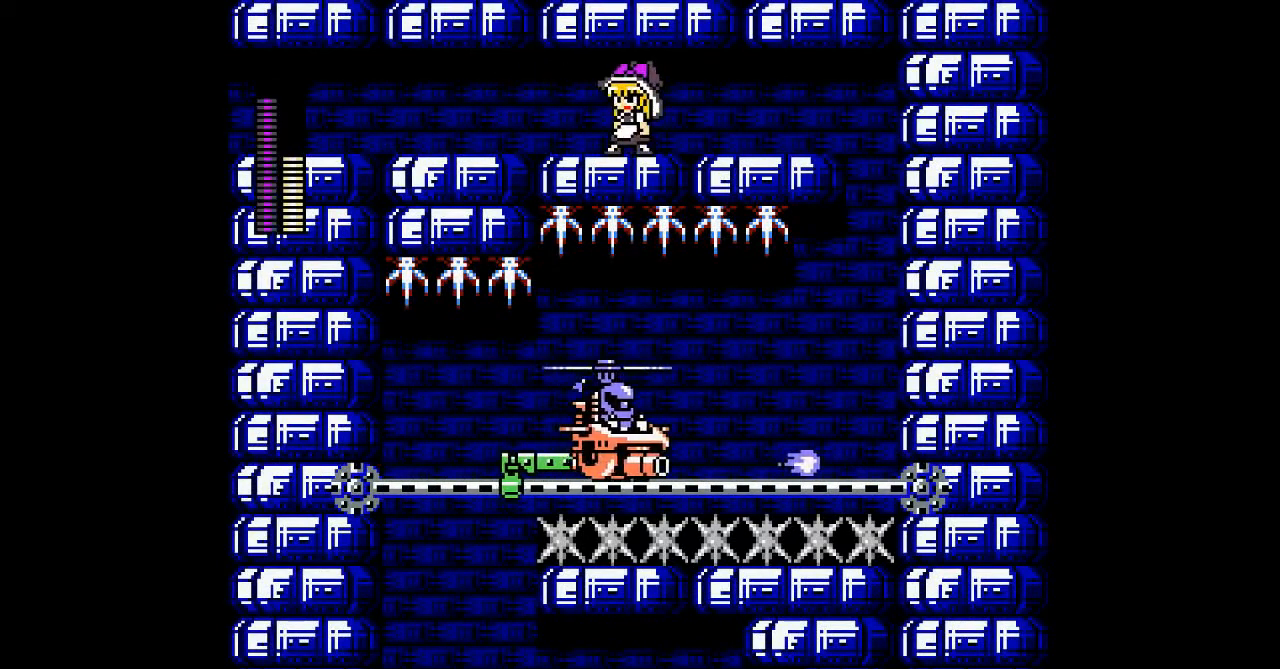
{"dt_ms": 500, "buttons": [], "events": [[100, "R1", "down"], [200, "R1", "up"], [300, "R1", "down"], [400, "R1", "up"]]}
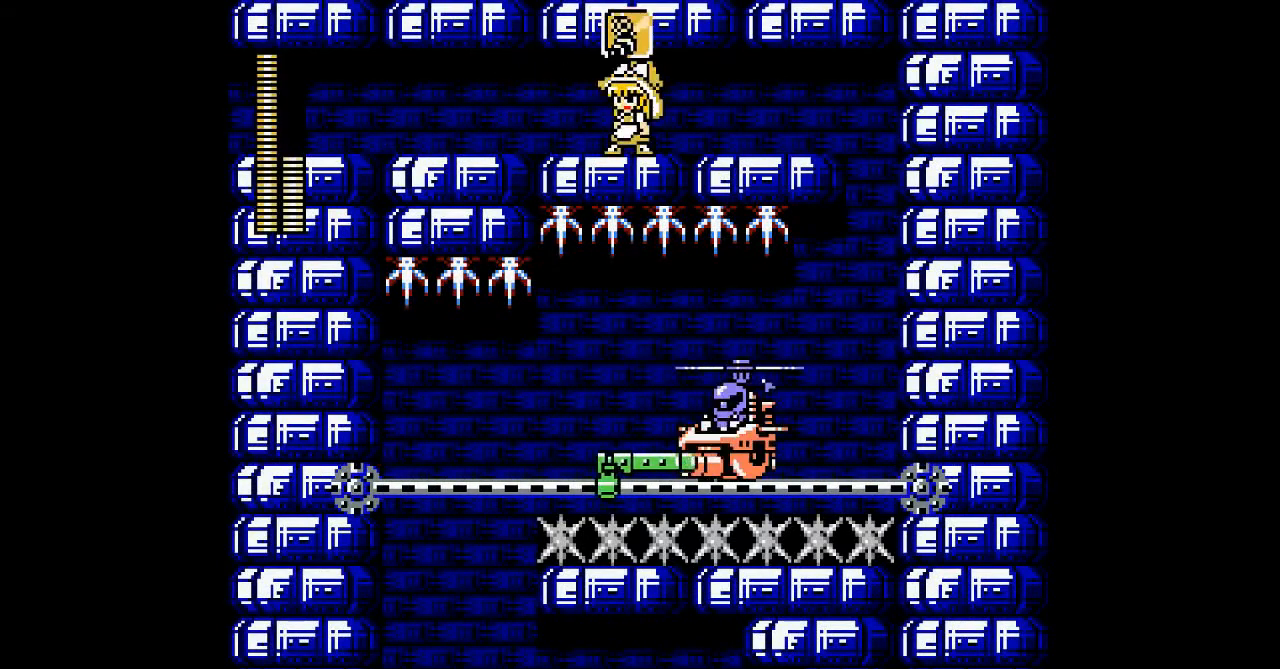
{"dt_ms": 500, "buttons": [], "events": []}
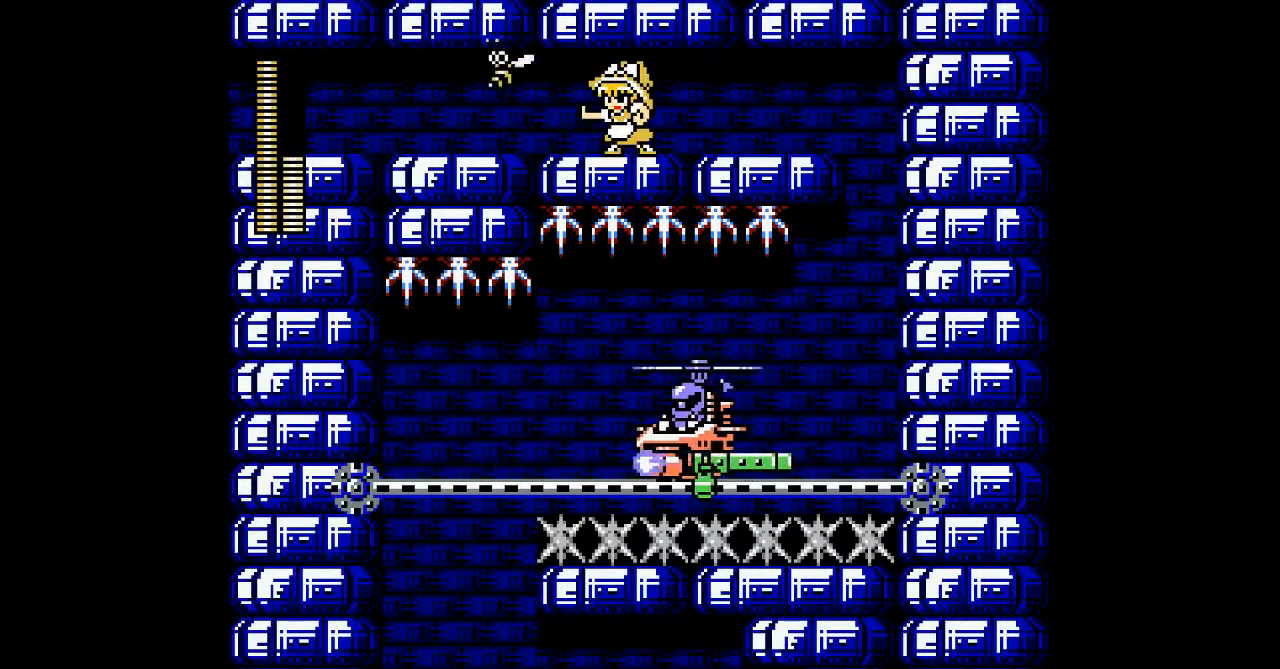
{"dt_ms": 500, "buttons": [], "events": []}
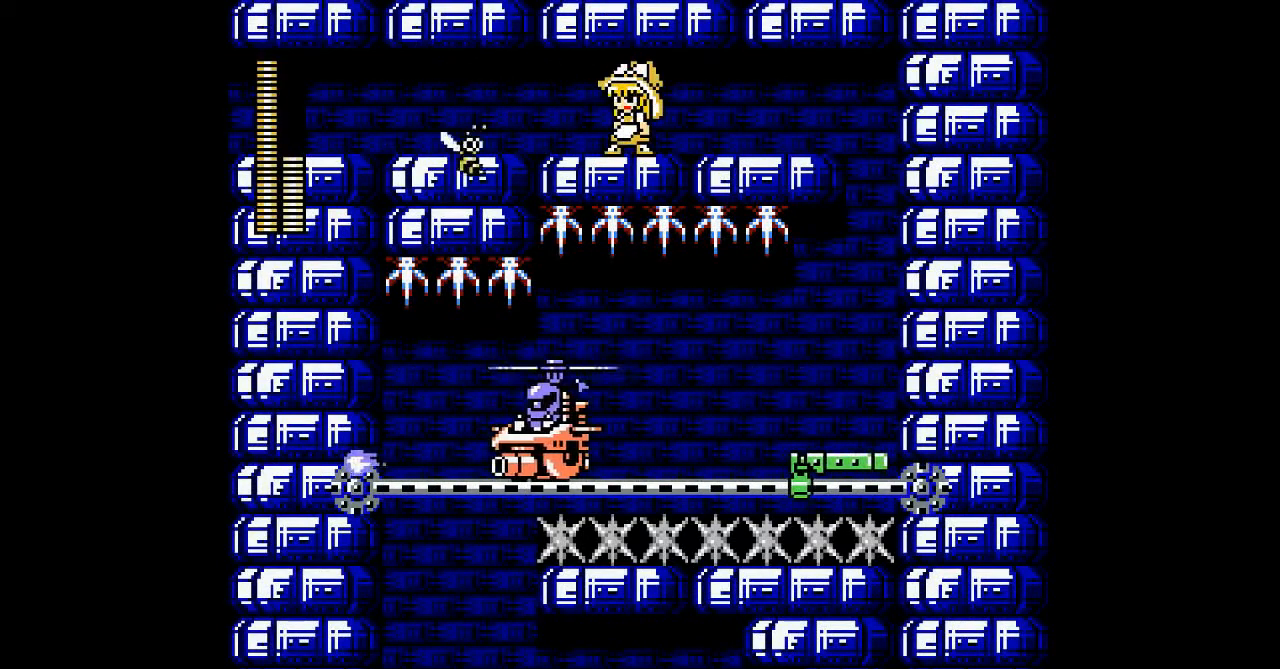
{"dt_ms": 500, "buttons": [], "events": []}
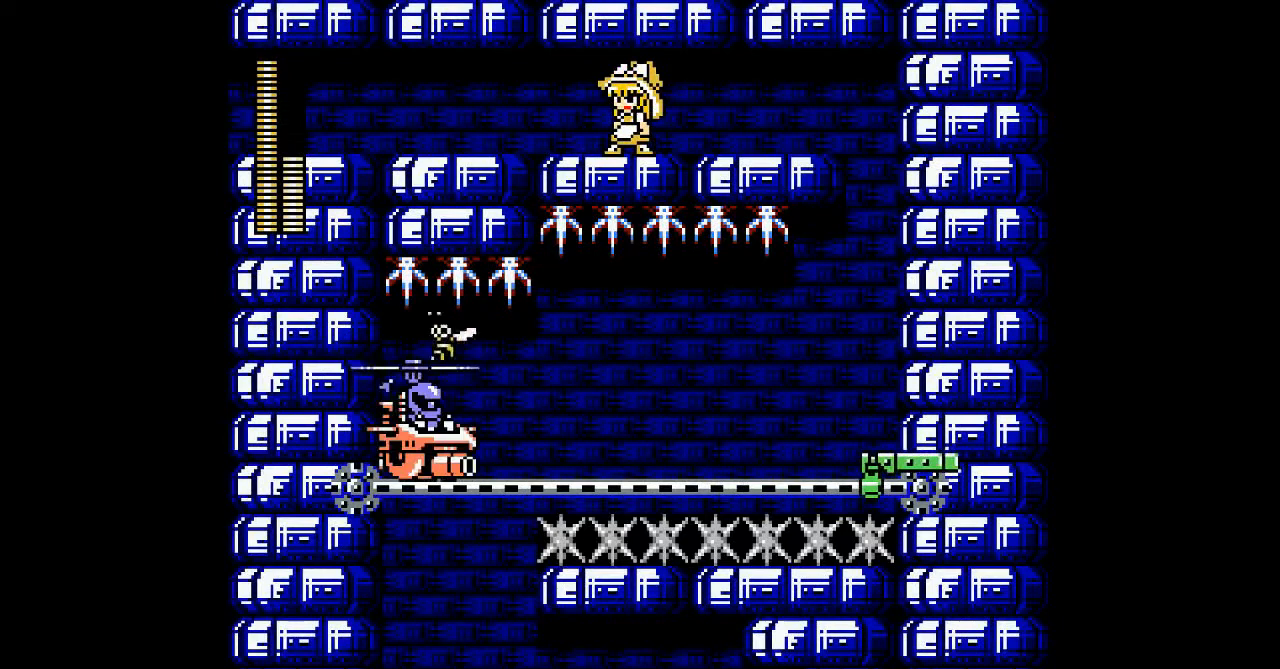
{"dt_ms": 500, "buttons": [], "events": []}
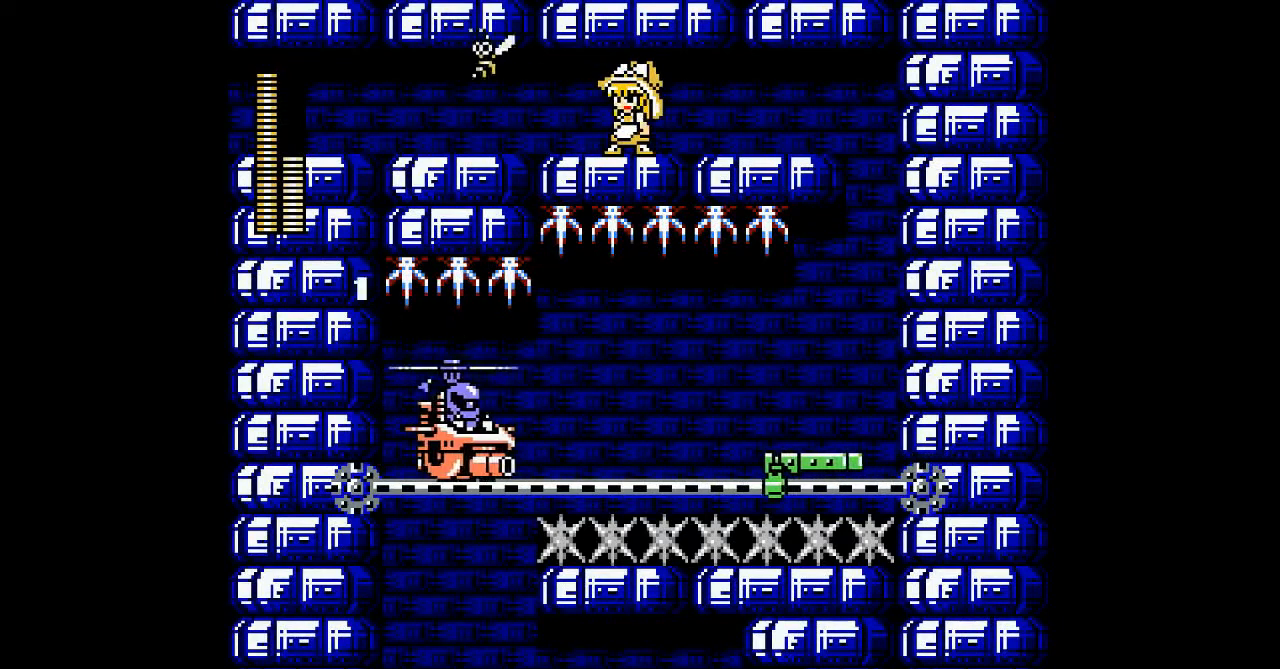
{"dt_ms": 500, "buttons": ["DPAD_RIGHT"], "events": [[133, "DPAD_RIGHT", "down"]]}
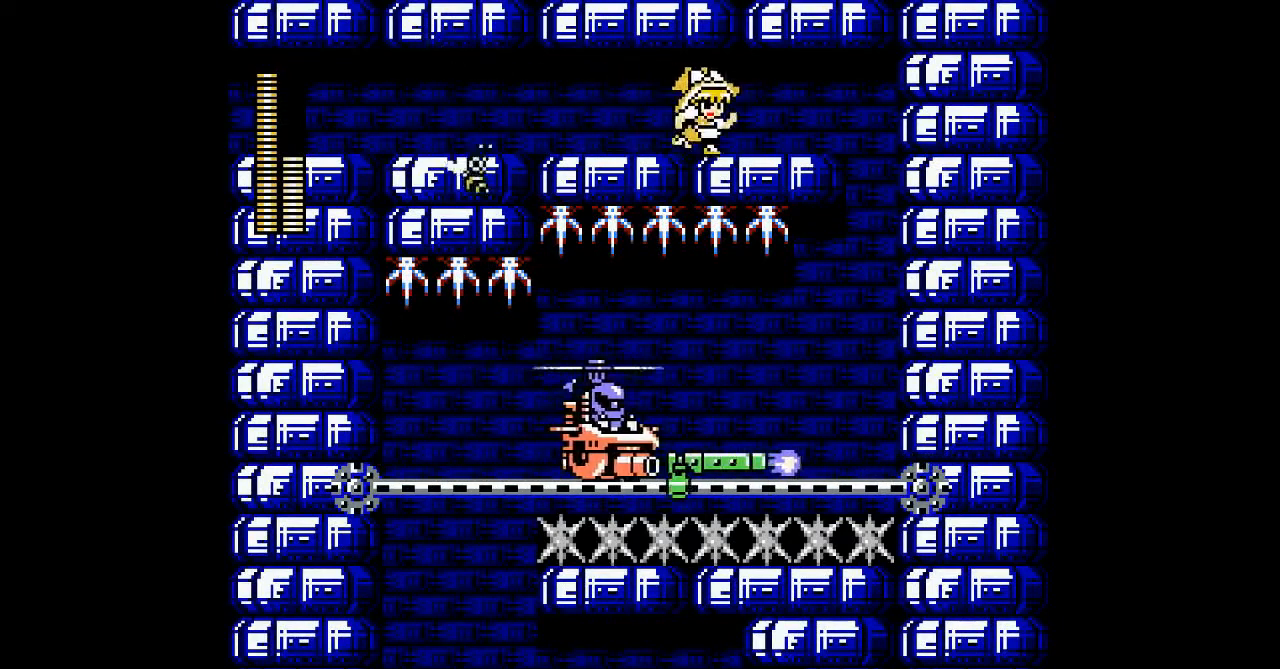
{"dt_ms": 500, "buttons": [], "events": [[33, "DPAD_RIGHT", "up"]]}
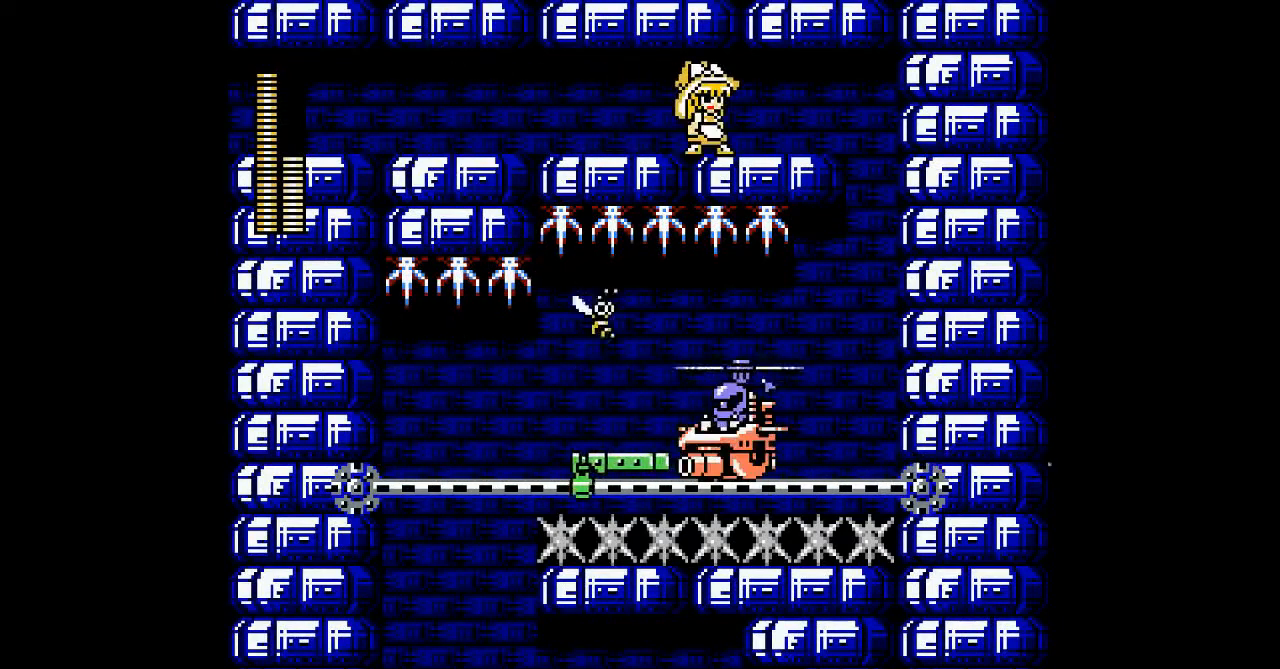
{"dt_ms": 500, "buttons": [], "events": []}
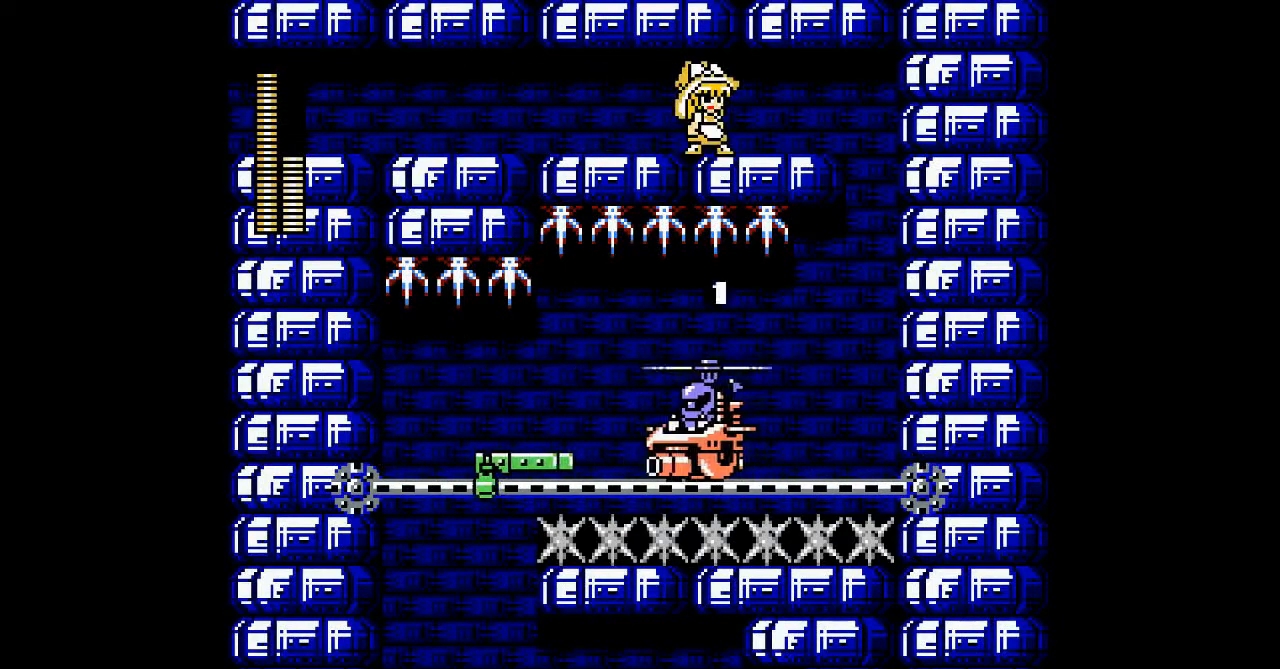
{"dt_ms": 500, "buttons": ["DPAD_LEFT"], "events": [[500, "DPAD_LEFT", "down"]]}
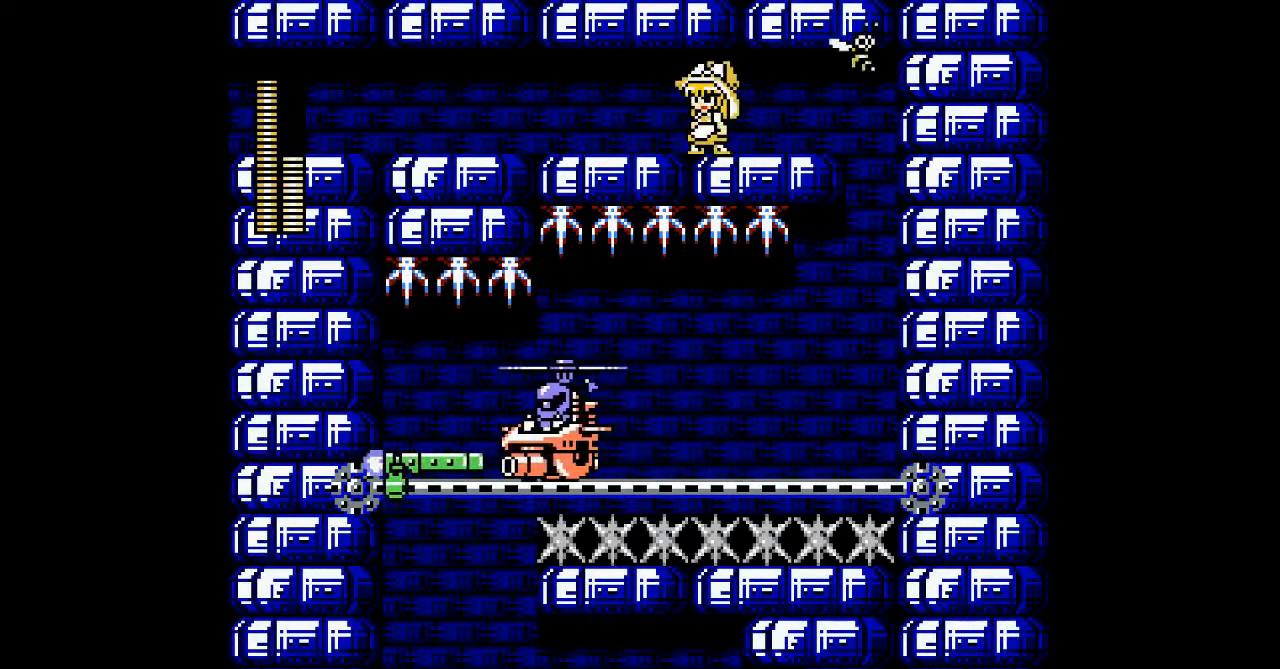
{"dt_ms": 1000, "buttons": []}
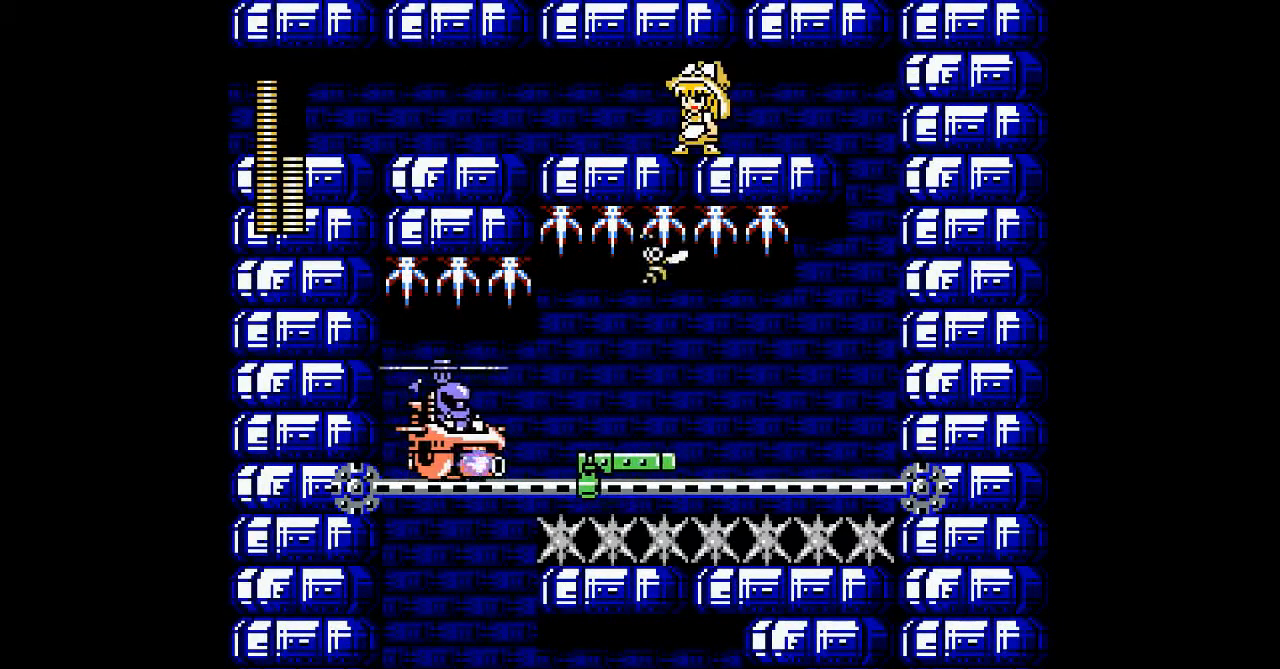
{"dt_ms": 500, "buttons": [], "events": []}
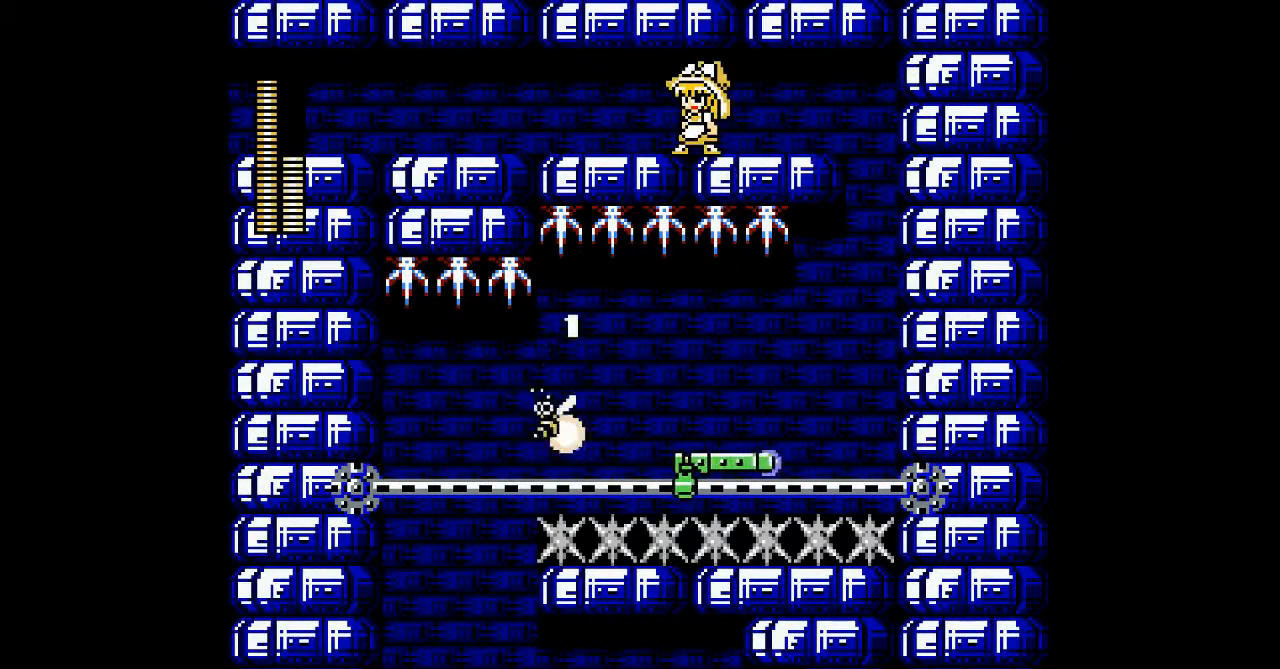
{"dt_ms": 500, "buttons": ["DPAD_RIGHT"], "events": [[267, "DPAD_RIGHT", "down"]]}
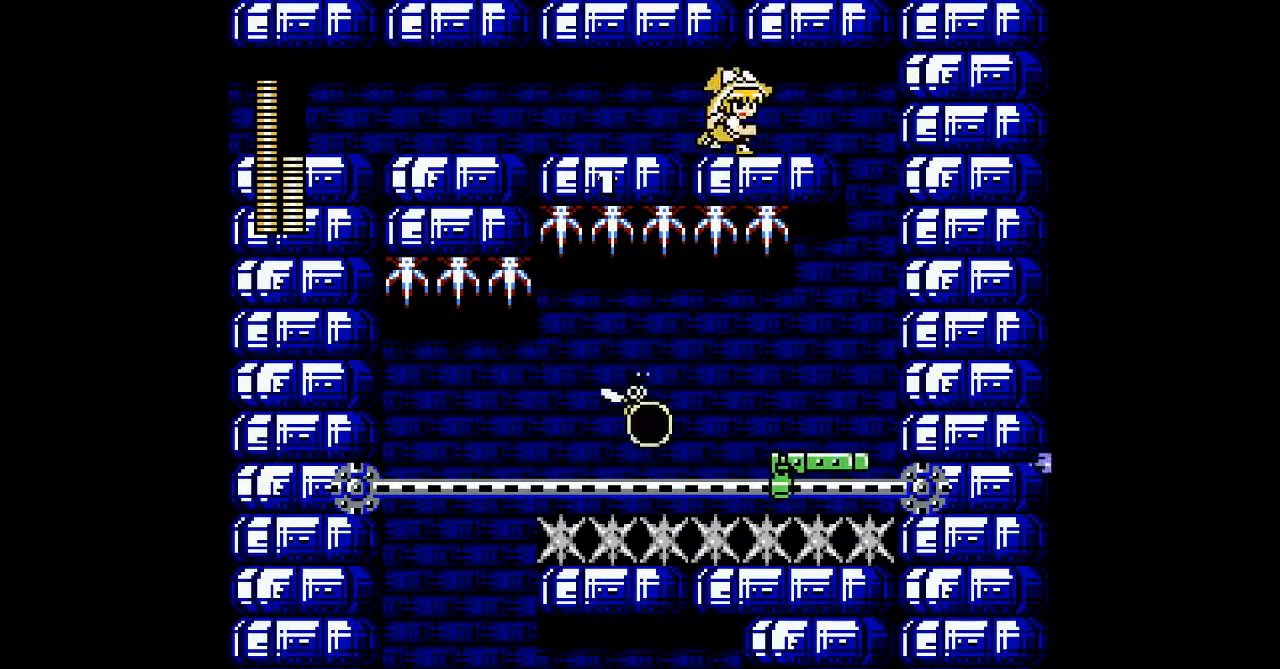
{"dt_ms": 500, "buttons": [], "events": [[33, "DPAD_RIGHT", "up"]]}
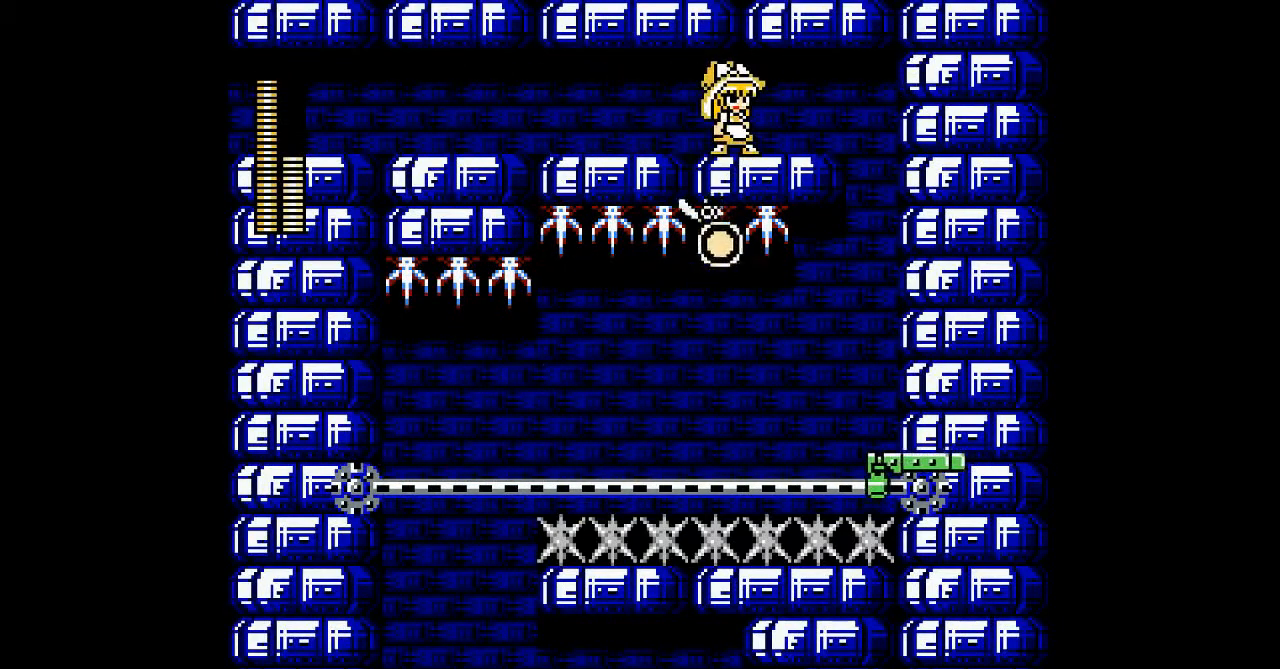
{"dt_ms": 500, "buttons": [], "events": []}
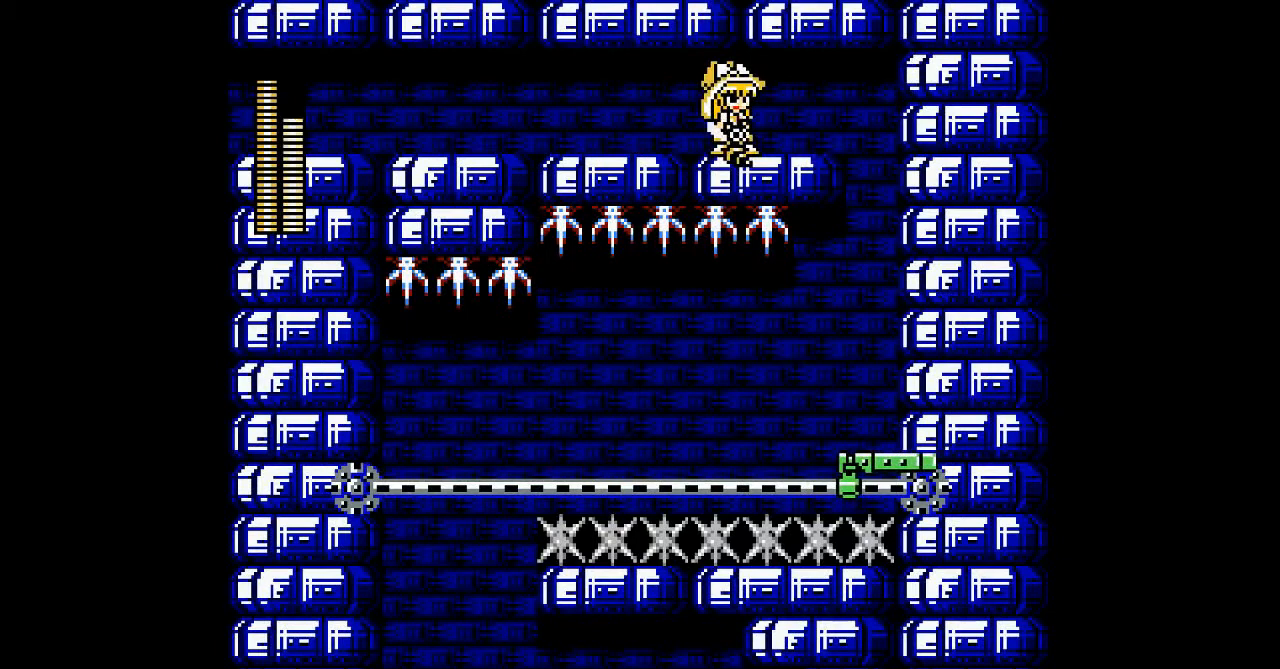
{"dt_ms": 500, "buttons": [], "events": []}
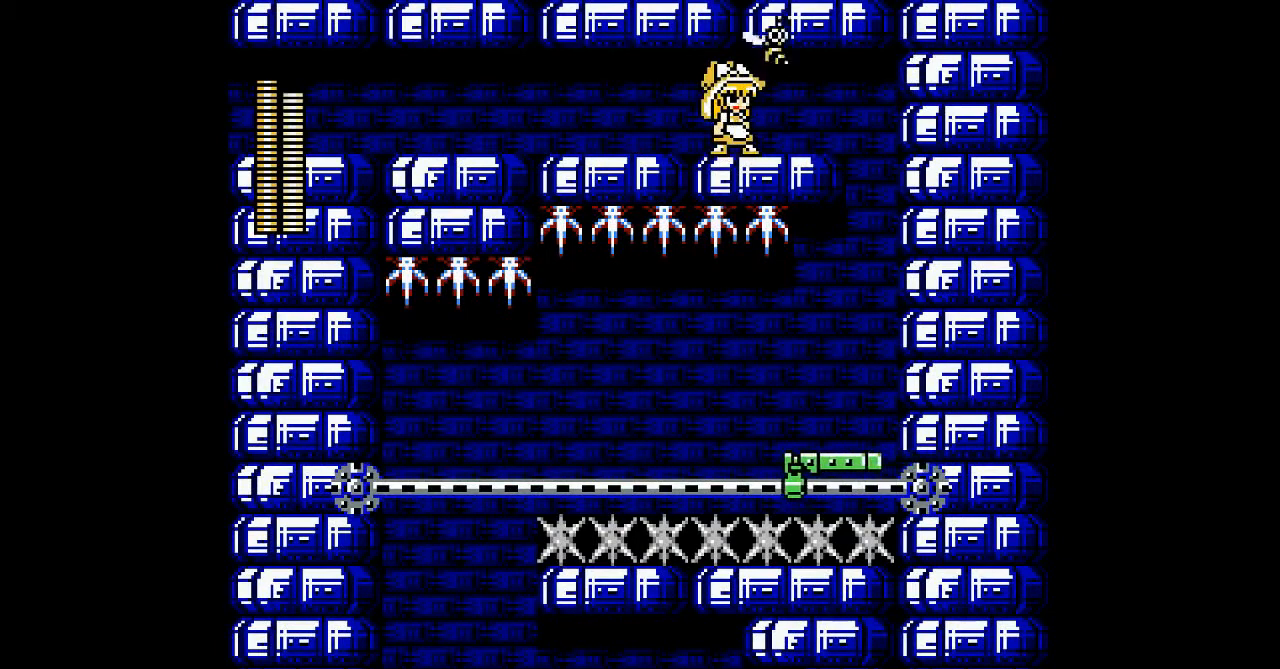
{"dt_ms": 500, "buttons": [], "events": []}
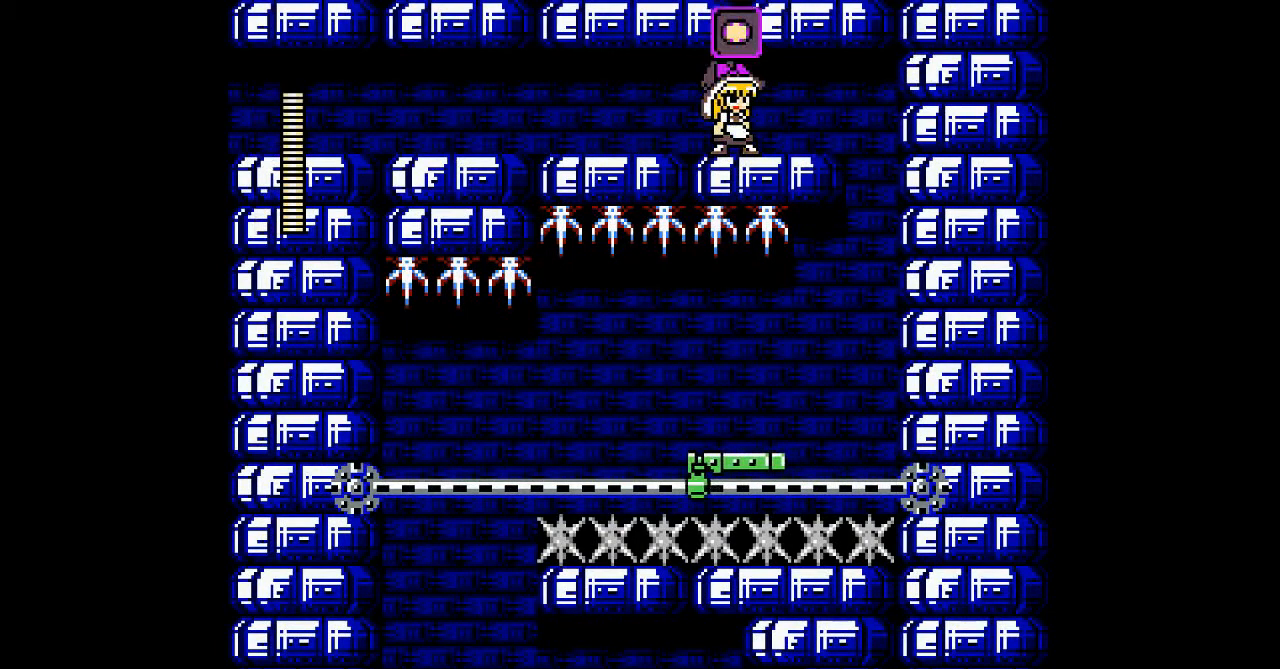
{"dt_ms": 1000, "buttons": ["DPAD_RIGHT"]}
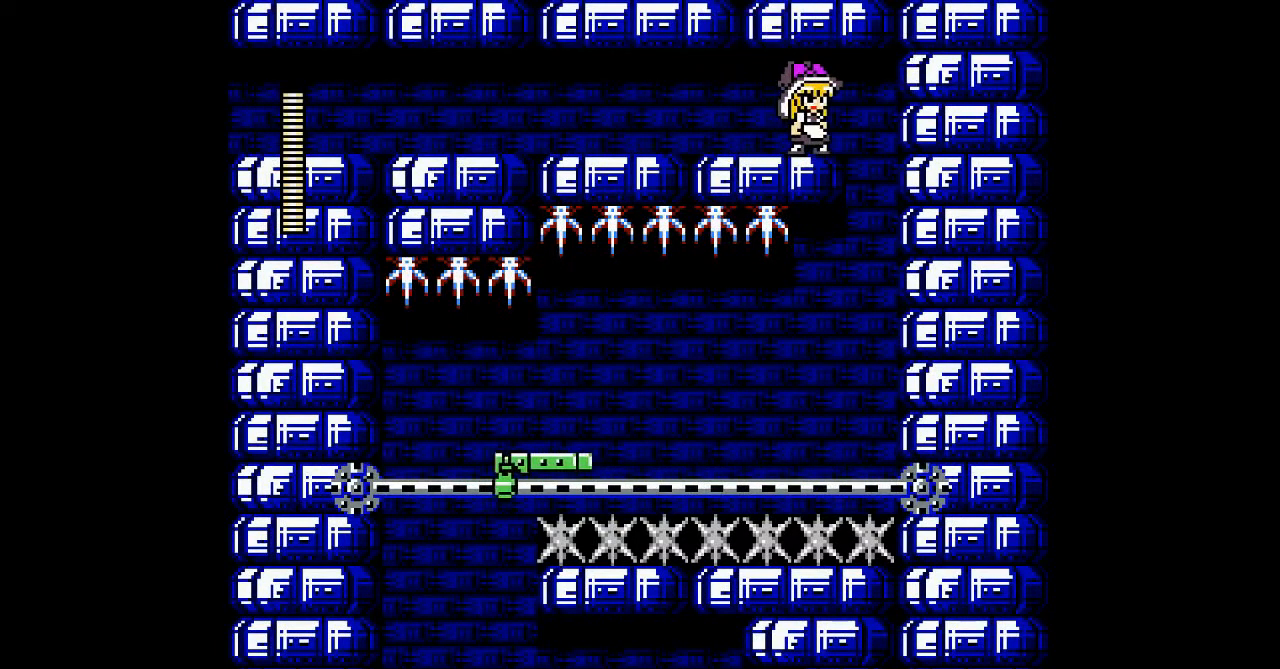
{"dt_ms": 500, "buttons": [], "events": [[367, "DPAD_RIGHT", "up"]]}